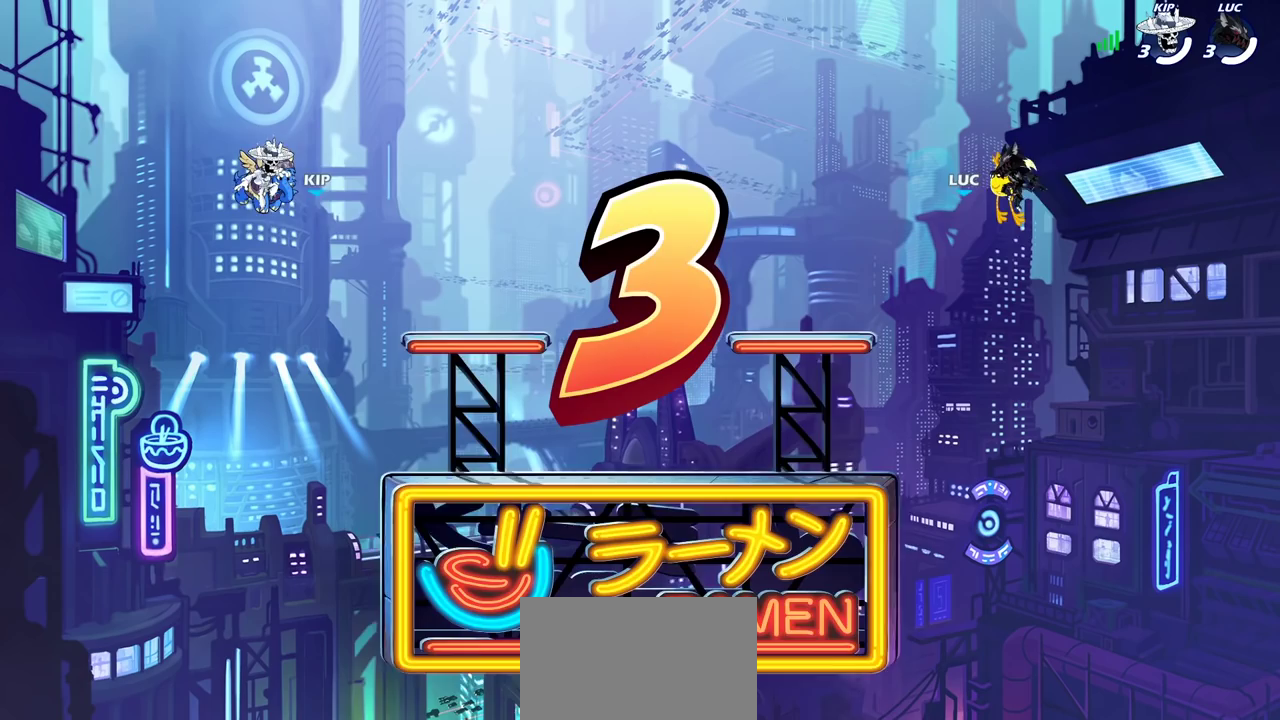
Gameplay with a controller (PlayStation layout); each line is a JSON object with the inputs held at the frame after it (dt_ms = milliseconds from this image to that frame). "events" lists button and stick changes between this image and that frame as [ms after this image, input, new state], when the widget could be followed in between. Not read: L3 R3.
{"dt_ms": 700, "buttons": ["SELECT"], "left_stick": "center", "right_stick": "center", "events": [[450, "SELECT", "down"]]}
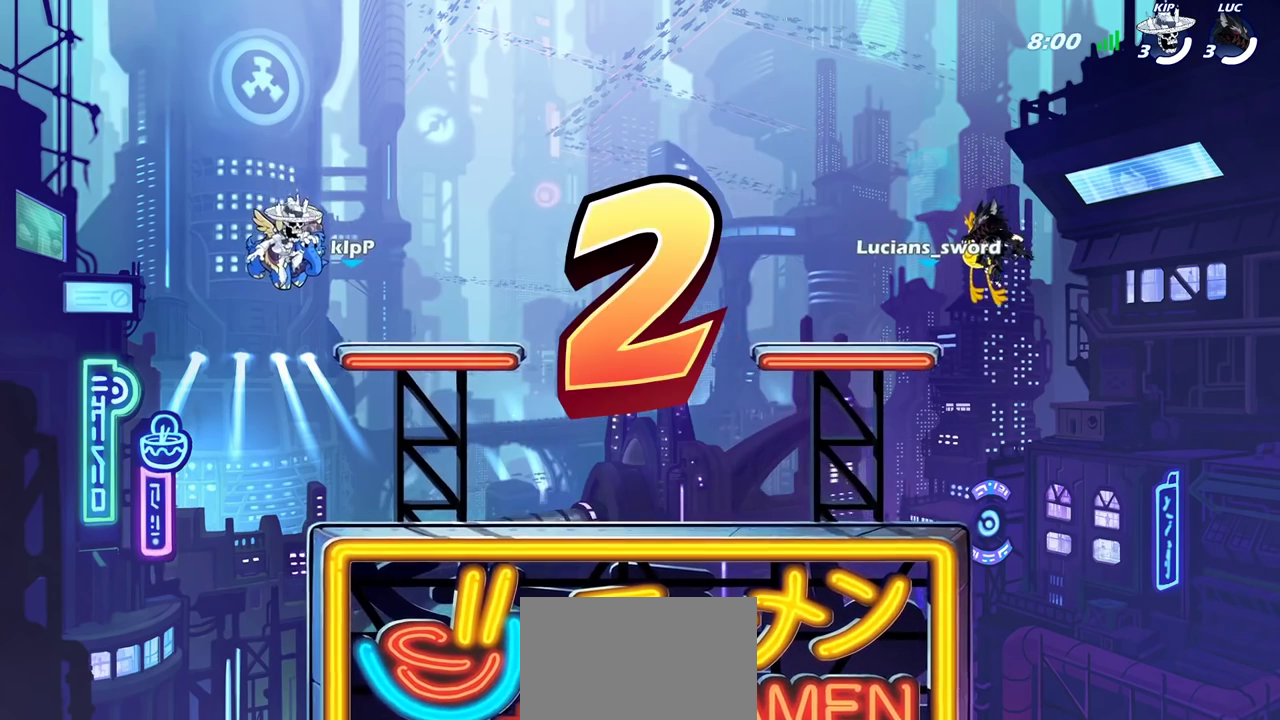
{"dt_ms": 700, "buttons": ["SELECT"], "left_stick": "center", "right_stick": "center", "events": [[100, "SELECT", "up"], [217, "SELECT", "down"], [317, "SELECT", "up"], [400, "SELECT", "down"], [533, "SELECT", "up"], [633, "SELECT", "down"]]}
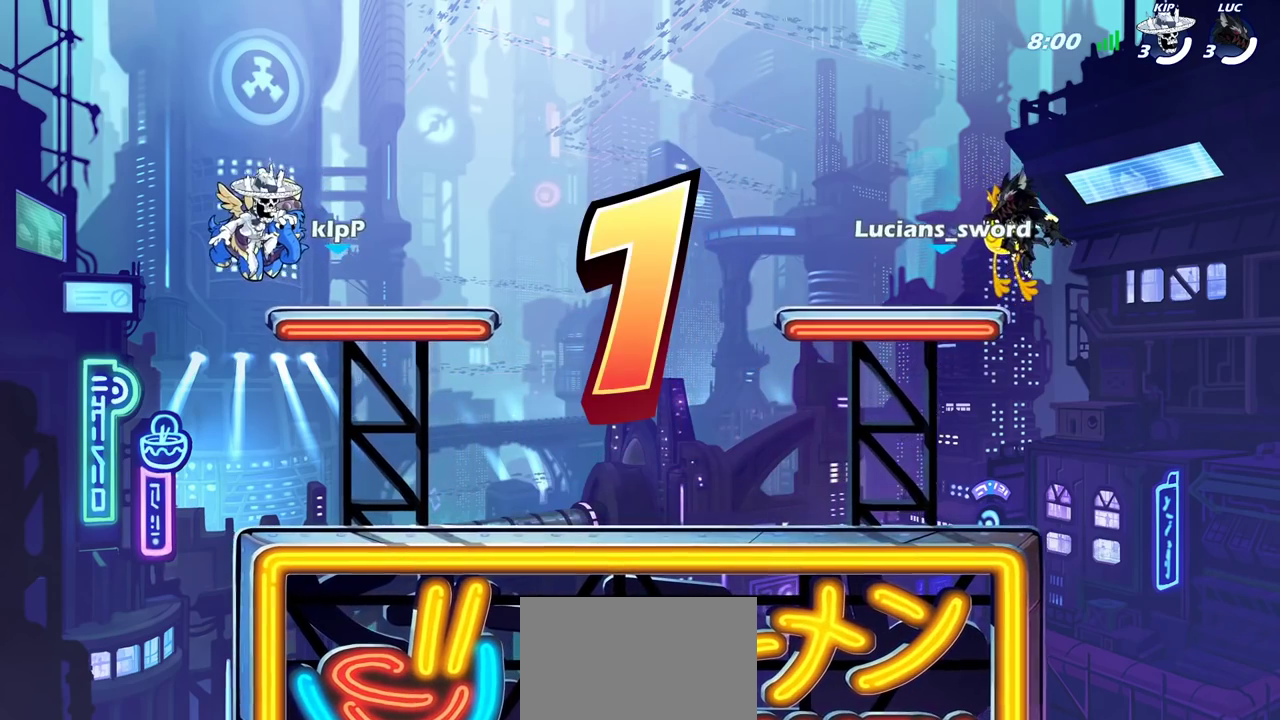
{"dt_ms": 300, "buttons": ["SELECT"], "left_stick": "center", "right_stick": "center", "events": [[50, "SELECT", "up"], [133, "SELECT", "down"], [250, "SELECT", "up"], [300, "SELECT", "down"]]}
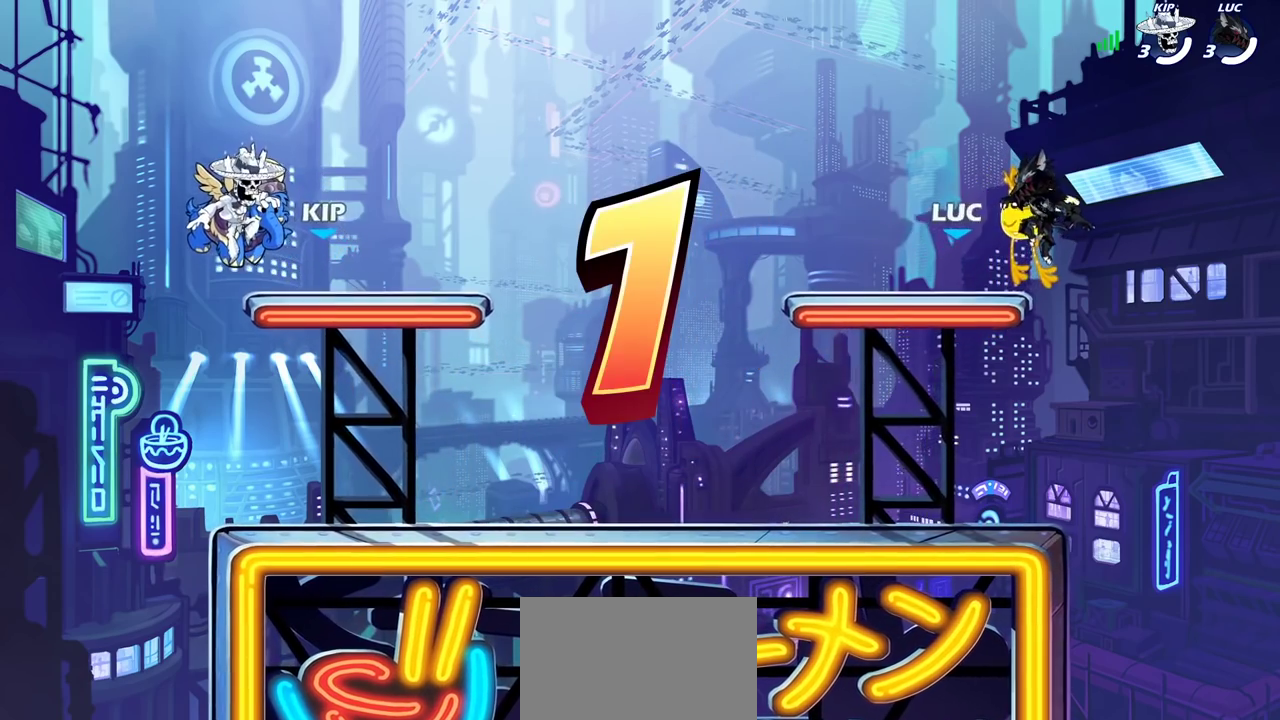
{"dt_ms": 500, "buttons": ["SELECT"], "left_stick": "center", "right_stick": "center", "events": [[117, "SELECT", "up"], [200, "SELECT", "down"], [317, "SELECT", "up"], [417, "SELECT", "down"]]}
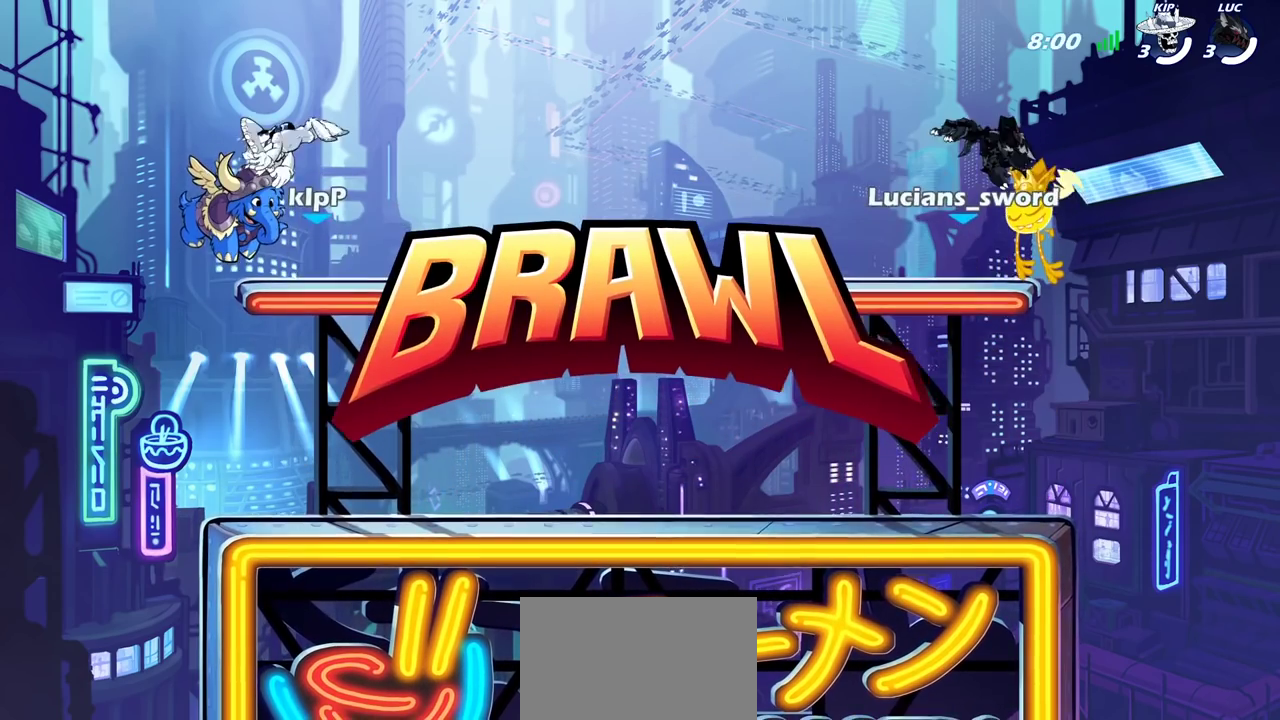
{"dt_ms": 500, "buttons": ["SELECT"], "left_stick": "center", "right_stick": "center", "events": [[50, "SELECT", "up"], [367, "SELECT", "down"]]}
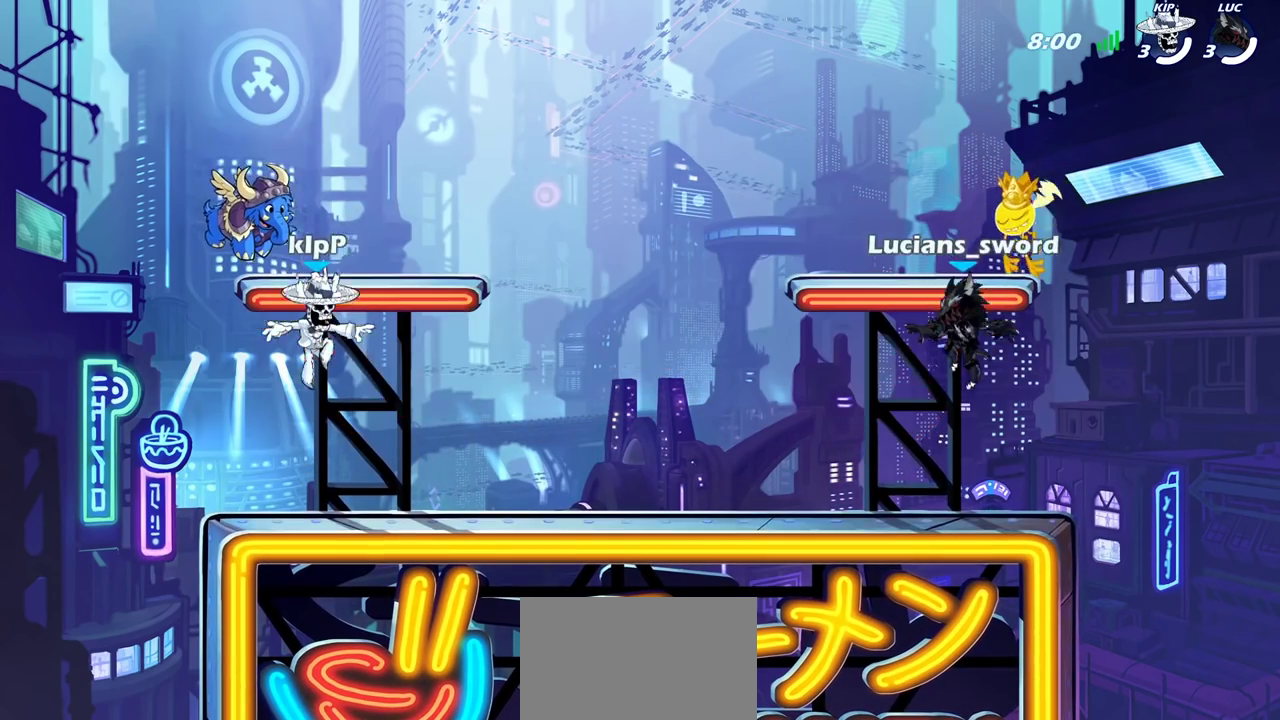
{"dt_ms": 300, "buttons": [], "left_stick": "center", "right_stick": "up", "events": [[33, "SELECT", "up"], [150, "SELECT", "down"], [267, "right_stick", "up"], [283, "SELECT", "up"]]}
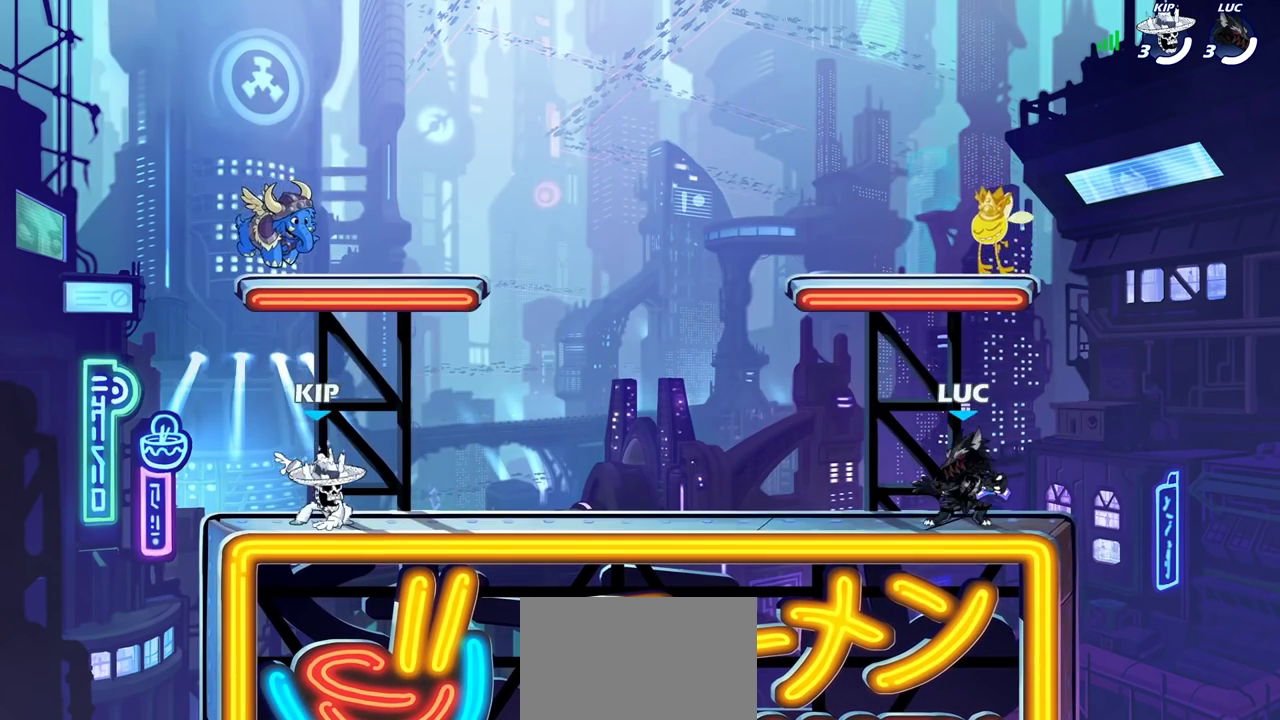
{"dt_ms": 900, "buttons": [], "left_stick": "center", "right_stick": "center", "events": [[150, "right_stick", "center"]]}
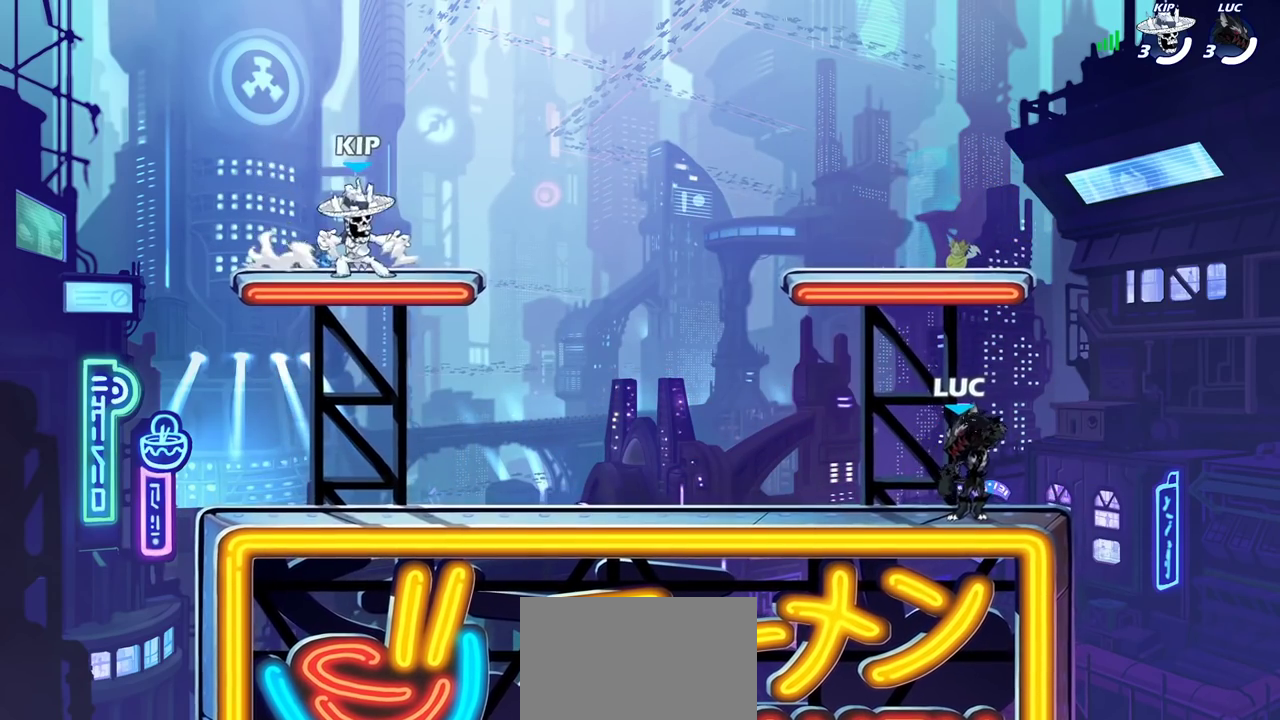
{"dt_ms": 300, "buttons": [], "left_stick": "center", "right_stick": "center", "events": []}
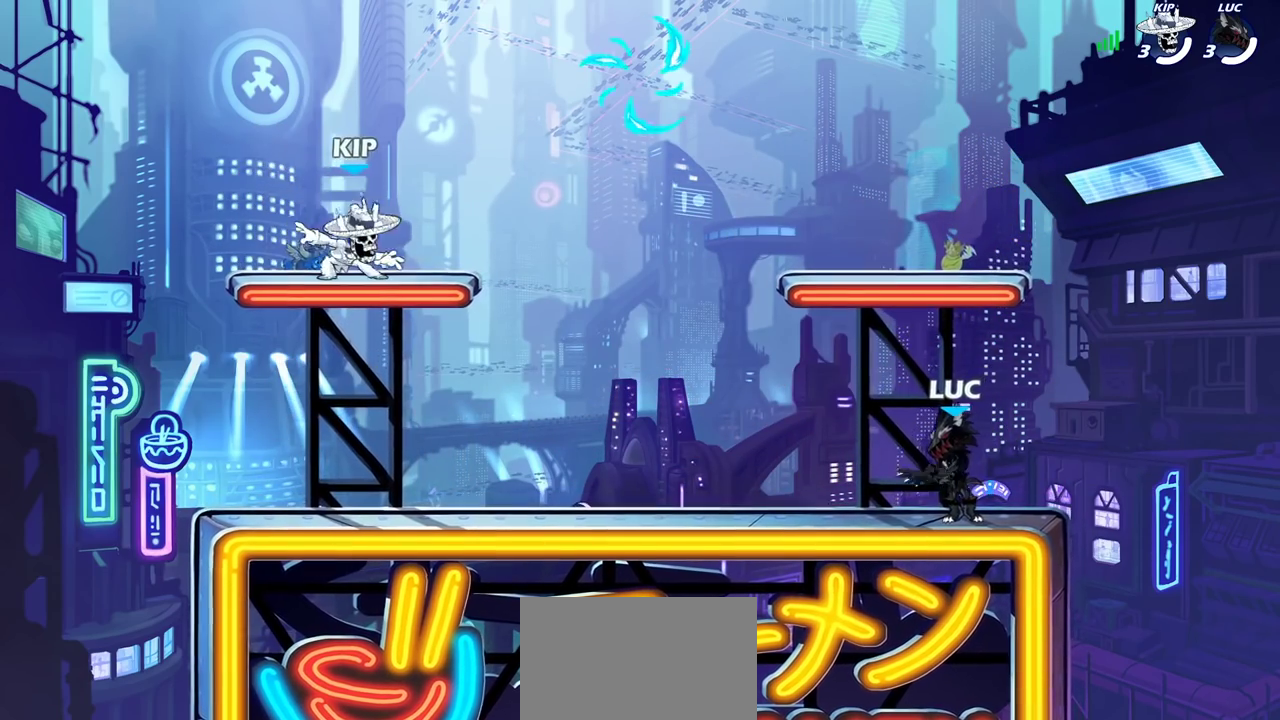
{"dt_ms": 400, "buttons": [], "left_stick": "left", "right_stick": "center", "events": [[300, "left_stick", "up-left"], [383, "left_stick", "left"]]}
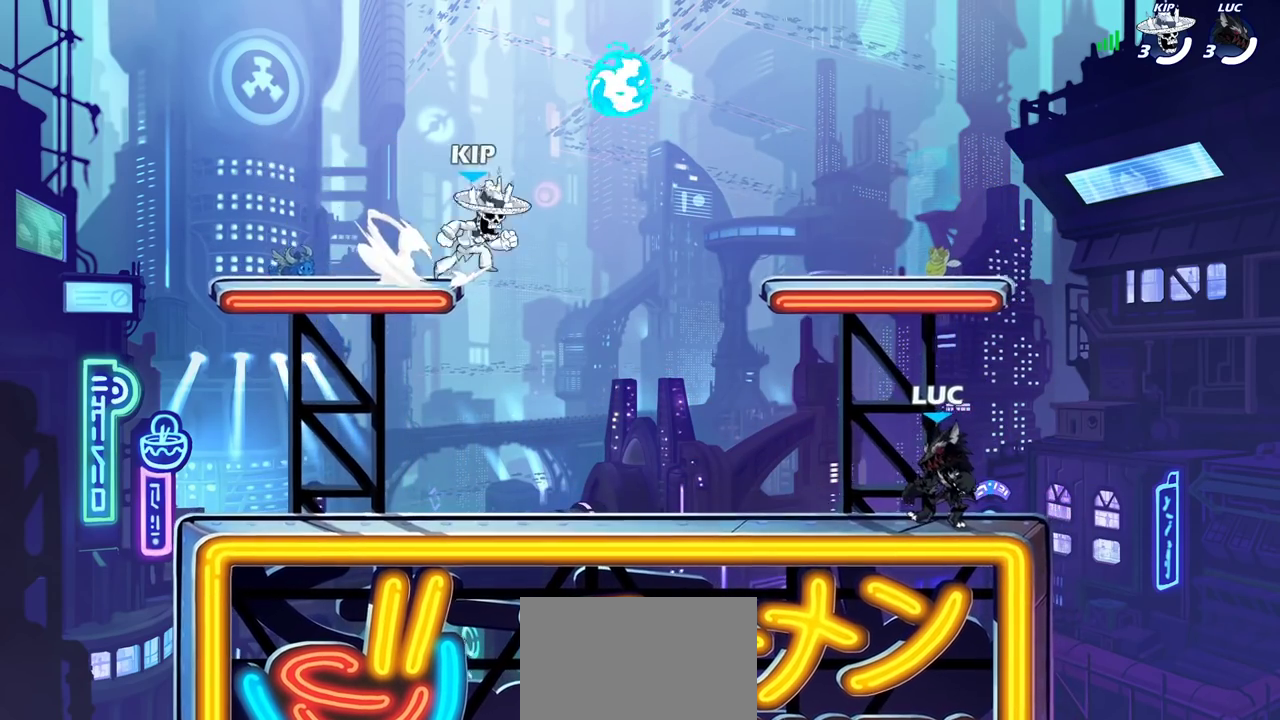
{"dt_ms": 700, "buttons": [], "left_stick": "down-left", "right_stick": "center", "events": [[17, "R2", "down"], [83, "CROSS", "down"], [133, "CROSS", "up"], [150, "left_stick", "down-left"], [167, "R2", "up"], [233, "R1", "down"], [317, "R1", "up"], [400, "R2", "down"], [450, "CROSS", "down"], [467, "left_stick", "left"], [550, "CROSS", "up"], [550, "R2", "up"], [617, "left_stick", "down-left"]]}
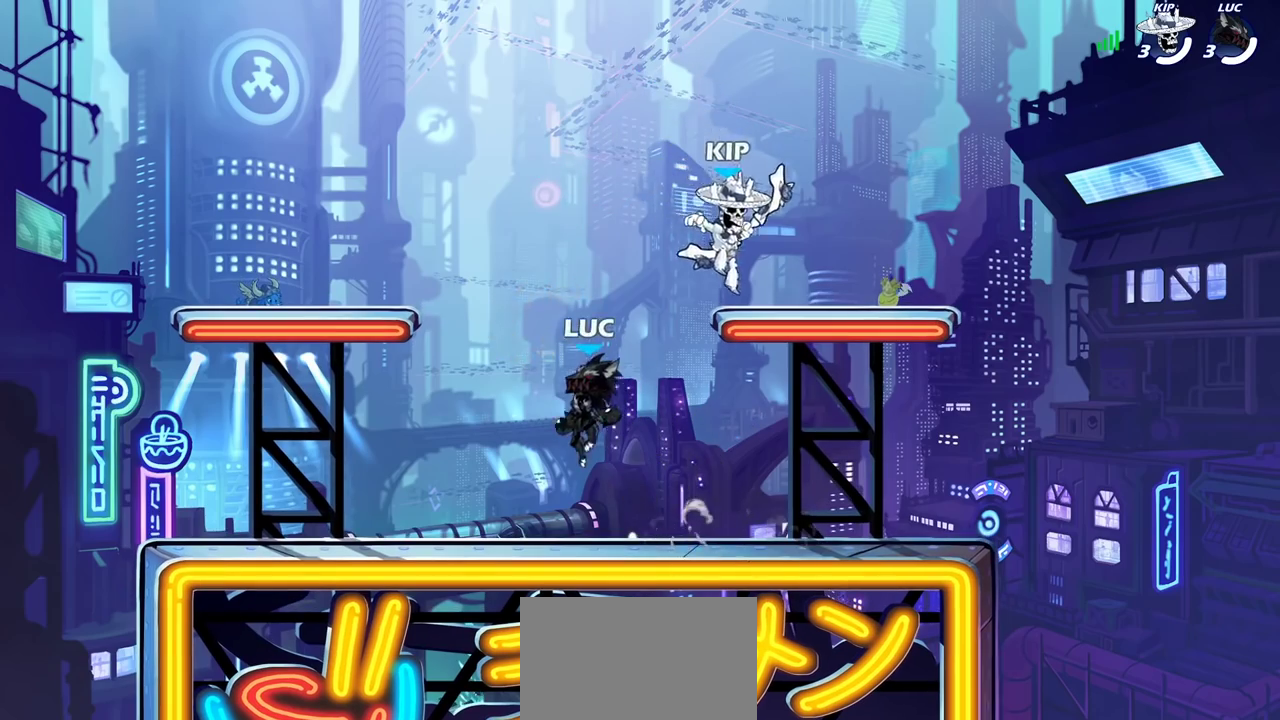
{"dt_ms": 400, "buttons": [], "left_stick": "right", "right_stick": "center", "events": [[233, "left_stick", "left"], [367, "left_stick", "right"]]}
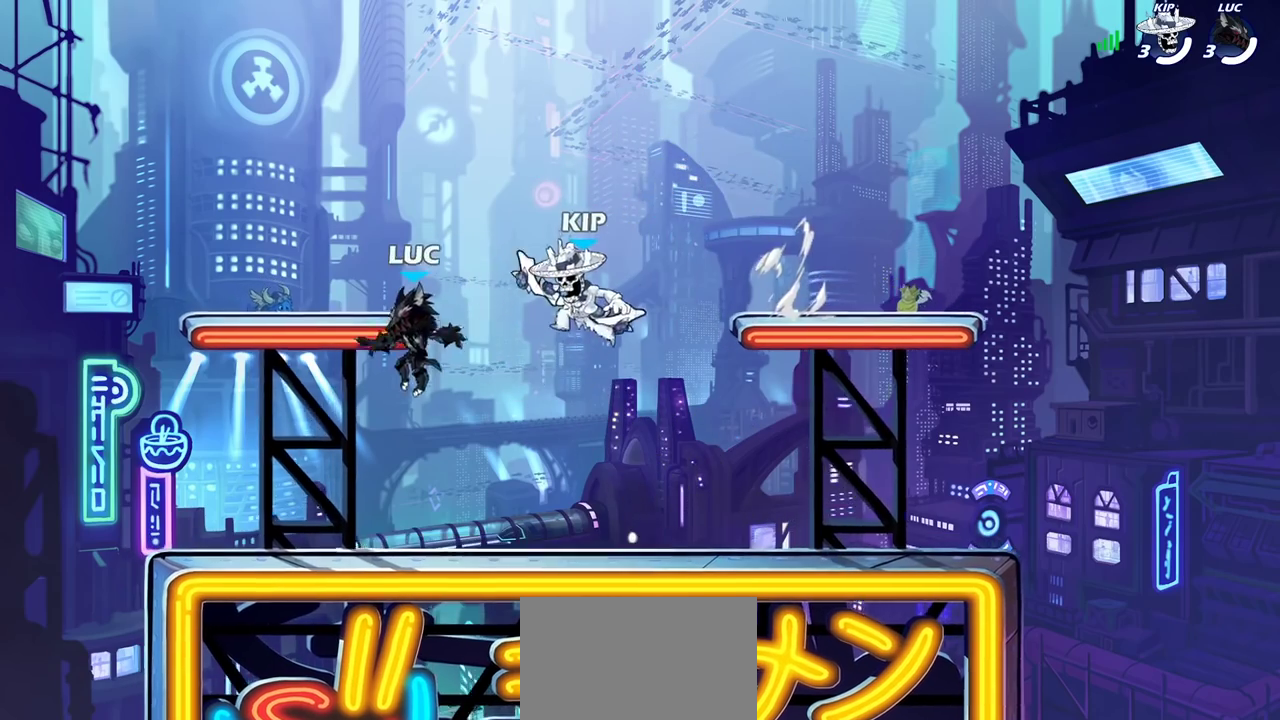
{"dt_ms": 600, "buttons": [], "left_stick": "center", "right_stick": "center", "events": [[83, "left_stick", "down-left"], [200, "left_stick", "up-right"], [317, "left_stick", "right"], [467, "left_stick", "center"]]}
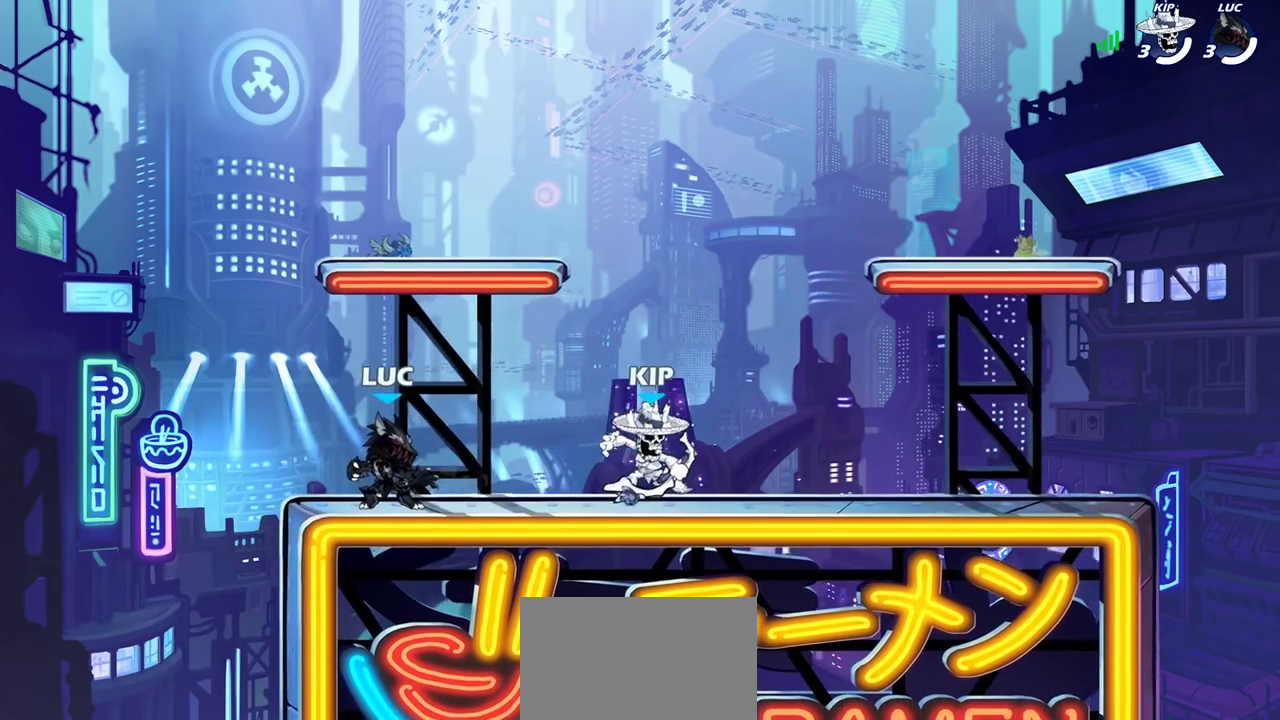
{"dt_ms": 400, "buttons": [], "left_stick": "center", "right_stick": "center", "events": []}
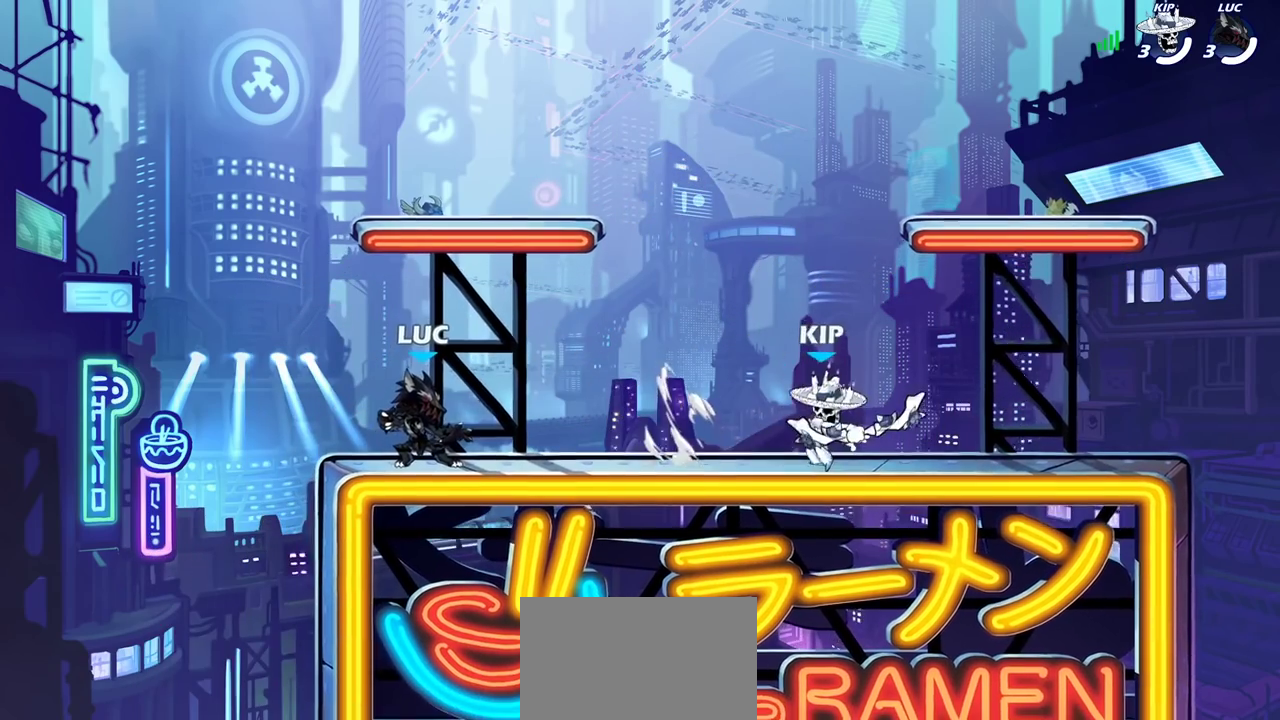
{"dt_ms": 300, "buttons": [], "left_stick": "center", "right_stick": "center", "events": [[17, "left_stick", "right"], [100, "R2", "down"], [133, "CROSS", "down"], [200, "left_stick", "center"], [217, "R2", "up"], [267, "CROSS", "up"]]}
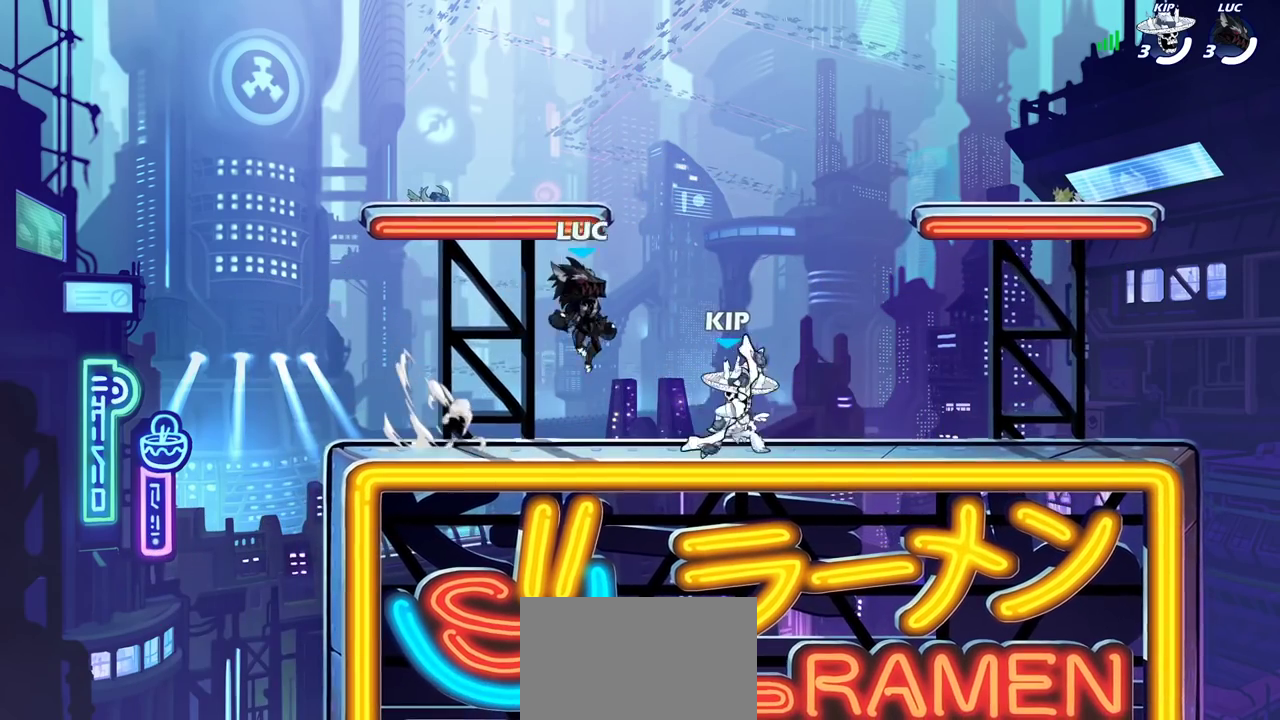
{"dt_ms": 700, "buttons": [], "left_stick": "down-left", "right_stick": "center", "events": [[217, "CROSS", "down"], [350, "CROSS", "up"], [400, "left_stick", "left"], [567, "left_stick", "down-left"]]}
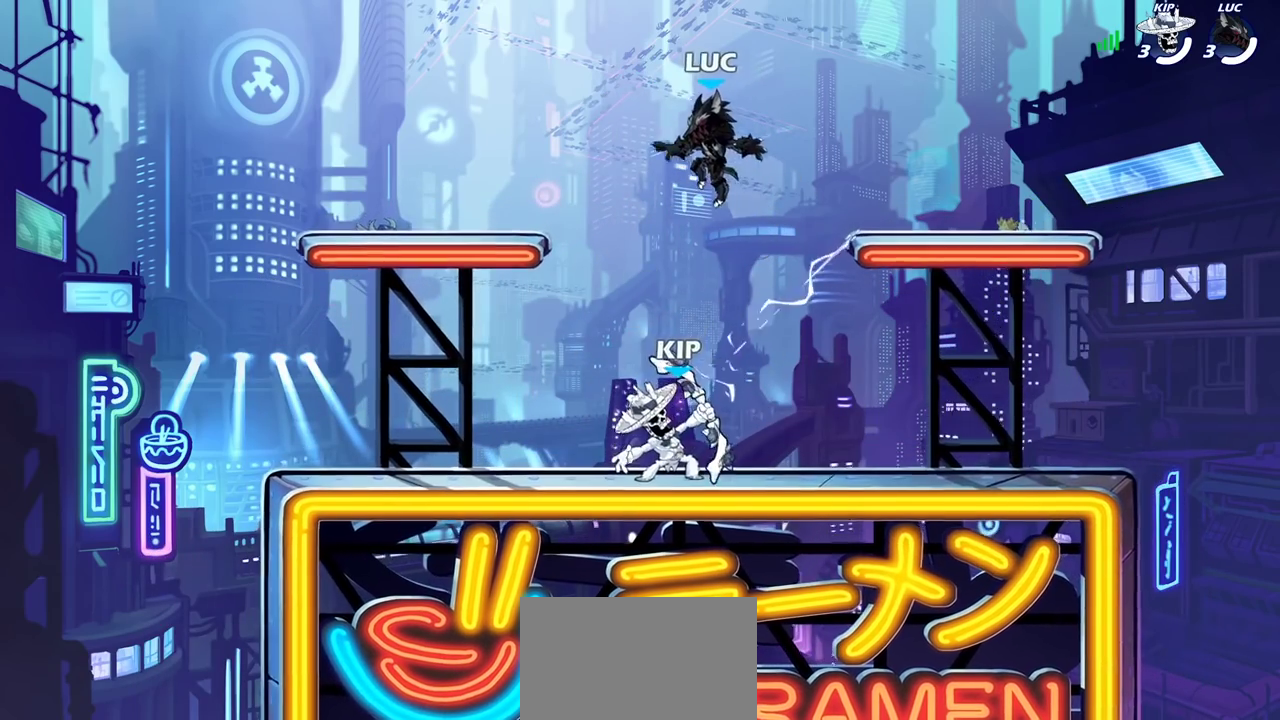
{"dt_ms": 500, "buttons": [], "left_stick": "down-left", "right_stick": "center", "events": [[167, "CROSS", "down"], [183, "left_stick", "right"], [300, "CROSS", "up"], [300, "left_stick", "up-left"], [467, "left_stick", "down-left"]]}
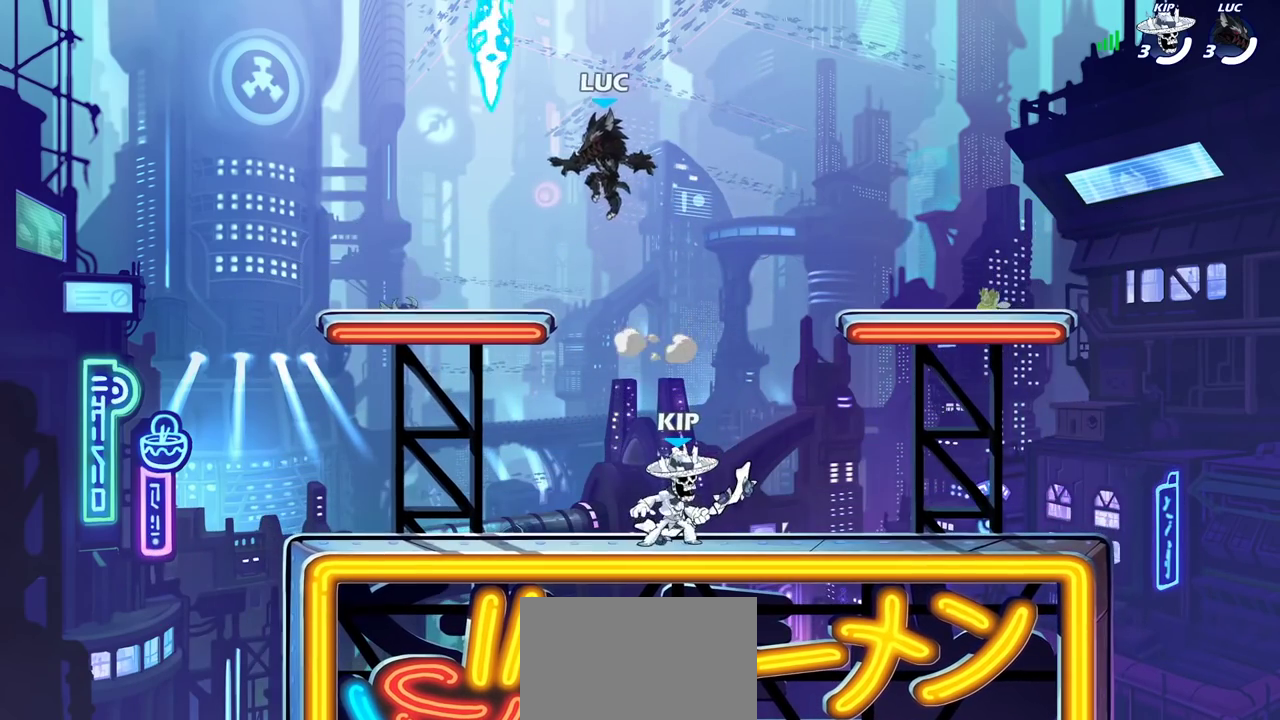
{"dt_ms": 400, "buttons": ["CROSS"], "left_stick": "up-right", "right_stick": "center", "events": [[217, "left_stick", "up-right"], [333, "CROSS", "down"]]}
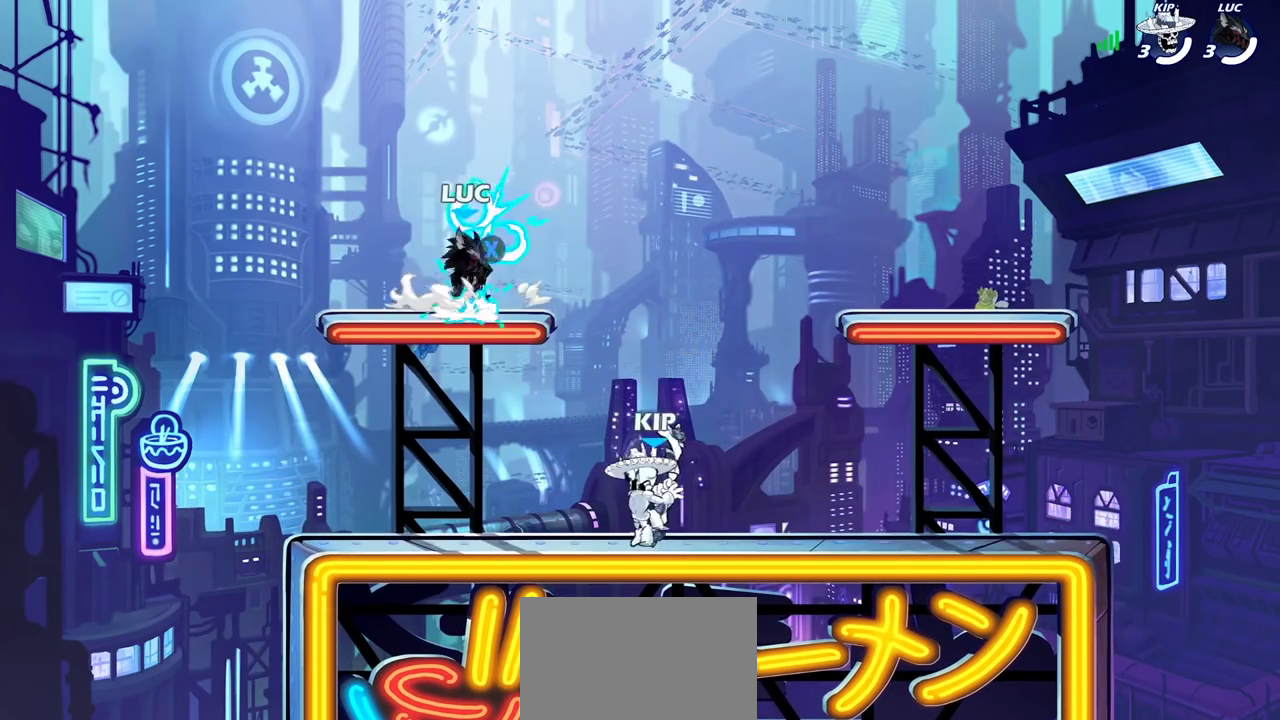
{"dt_ms": 700, "buttons": ["CROSS"], "left_stick": "up-right", "right_stick": "center", "events": [[67, "CROSS", "up"], [183, "left_stick", "down-right"], [283, "left_stick", "down-left"], [517, "left_stick", "right"], [583, "CROSS", "down"], [583, "left_stick", "up-right"]]}
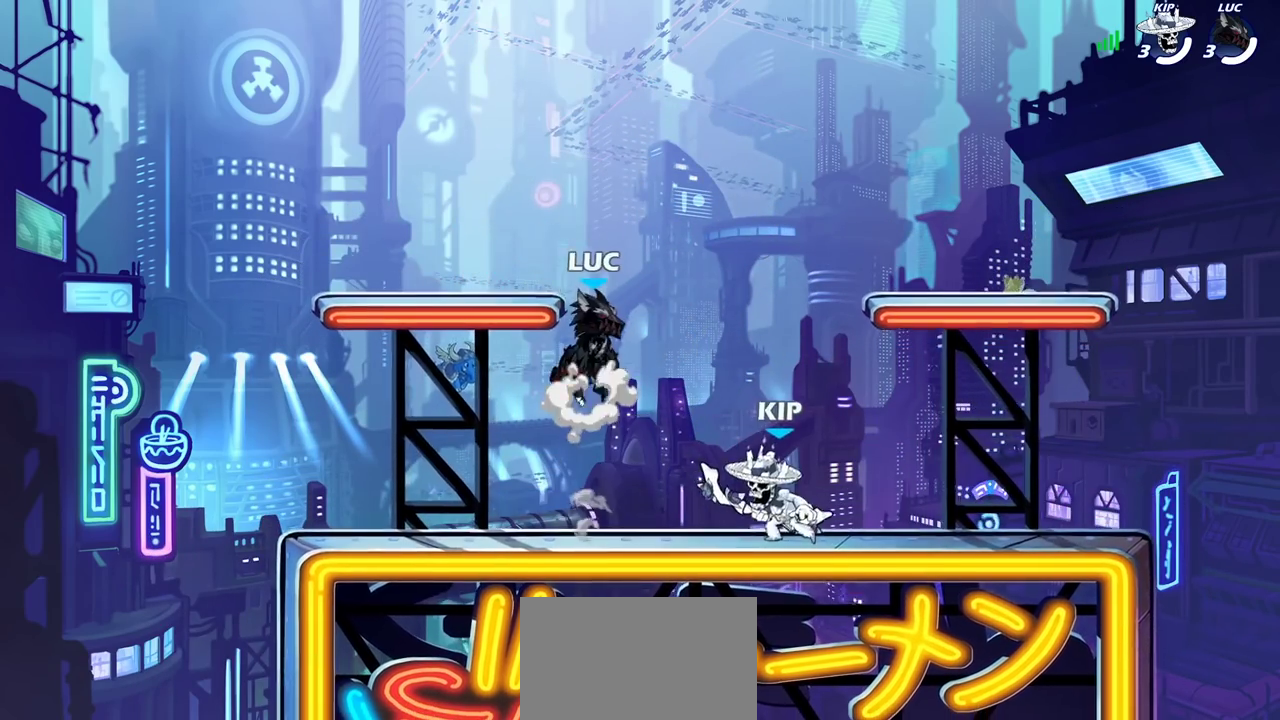
{"dt_ms": 400, "buttons": [], "left_stick": "up-right", "right_stick": "center", "events": [[17, "CROSS", "up"], [133, "left_stick", "down-left"], [333, "left_stick", "up-right"]]}
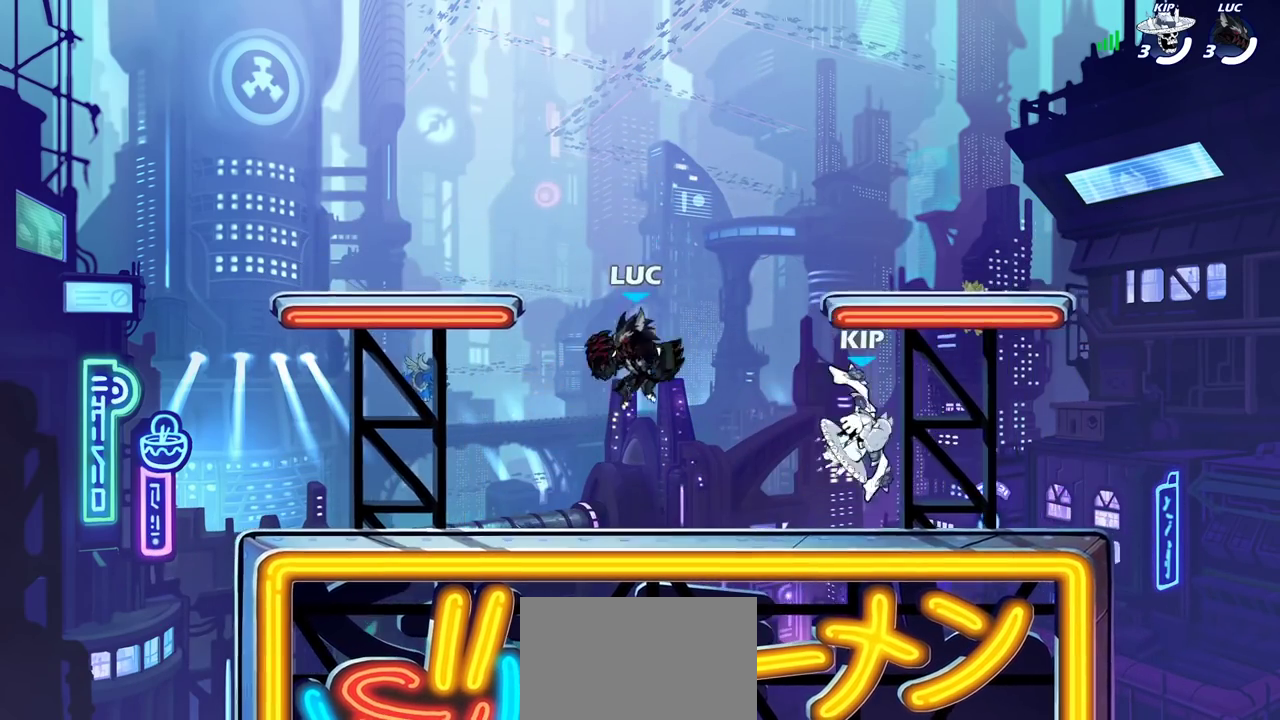
{"dt_ms": 400, "buttons": [], "left_stick": "center", "right_stick": "center", "events": [[83, "left_stick", "right"], [133, "SQUARE", "down"], [200, "SQUARE", "up"], [400, "left_stick", "center"]]}
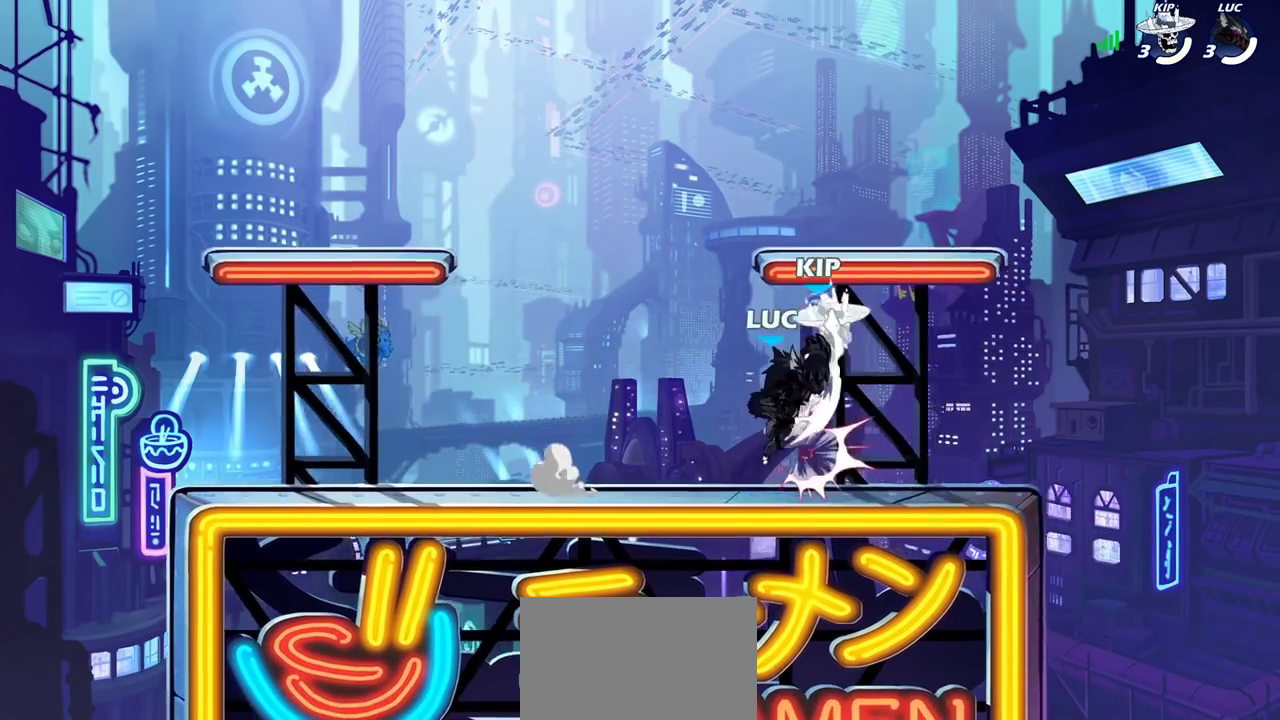
{"dt_ms": 700, "buttons": ["R2"], "left_stick": "right", "right_stick": "center", "events": [[600, "R2", "down"], [667, "left_stick", "right"]]}
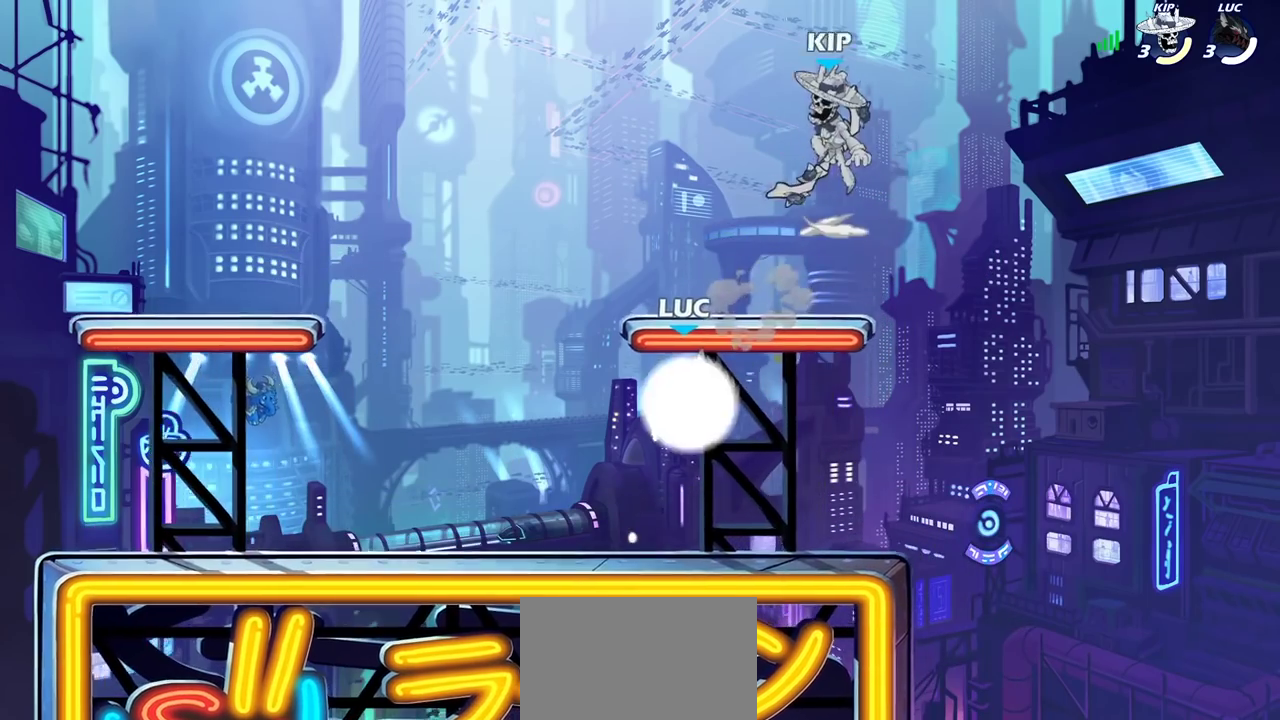
{"dt_ms": 400, "buttons": [], "left_stick": "center", "right_stick": "center", "events": [[33, "R2", "up"], [67, "SQUARE", "down"], [167, "SQUARE", "up"], [167, "left_stick", "center"]]}
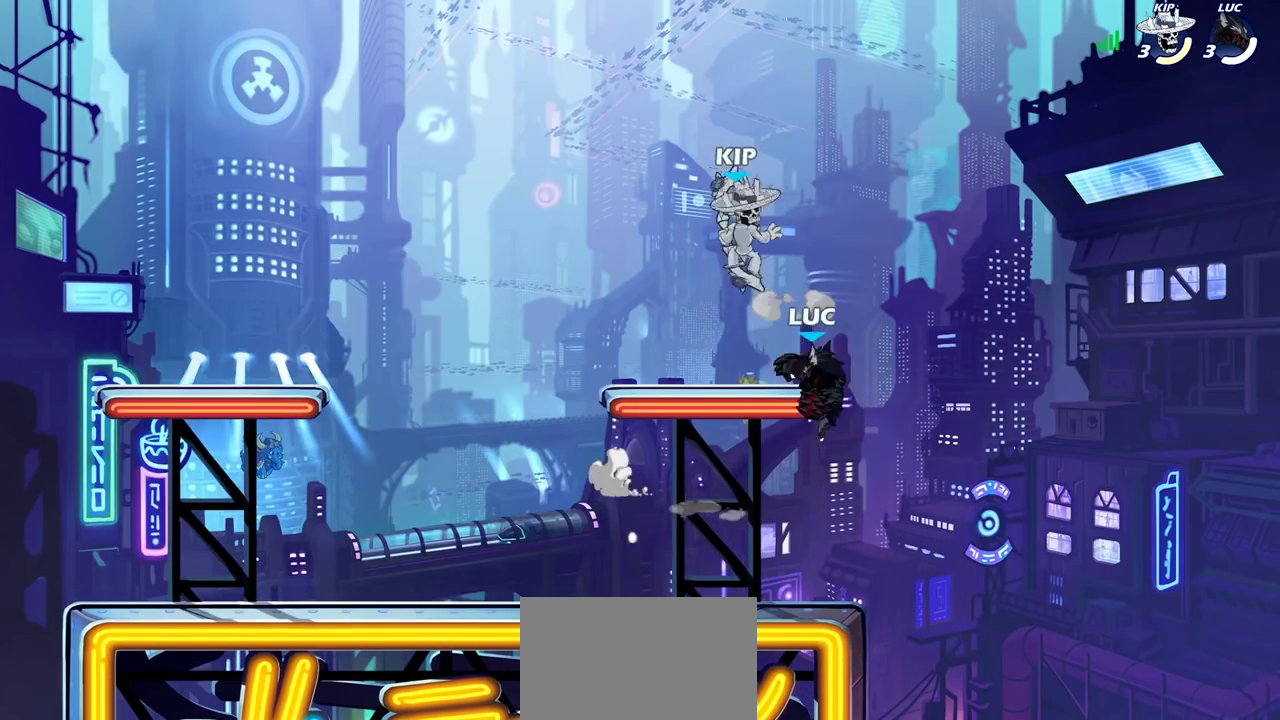
{"dt_ms": 600, "buttons": [], "left_stick": "center", "right_stick": "center", "events": [[233, "left_stick", "left"], [283, "left_stick", "up-right"], [467, "SQUARE", "down"], [500, "left_stick", "center"], [533, "SQUARE", "up"]]}
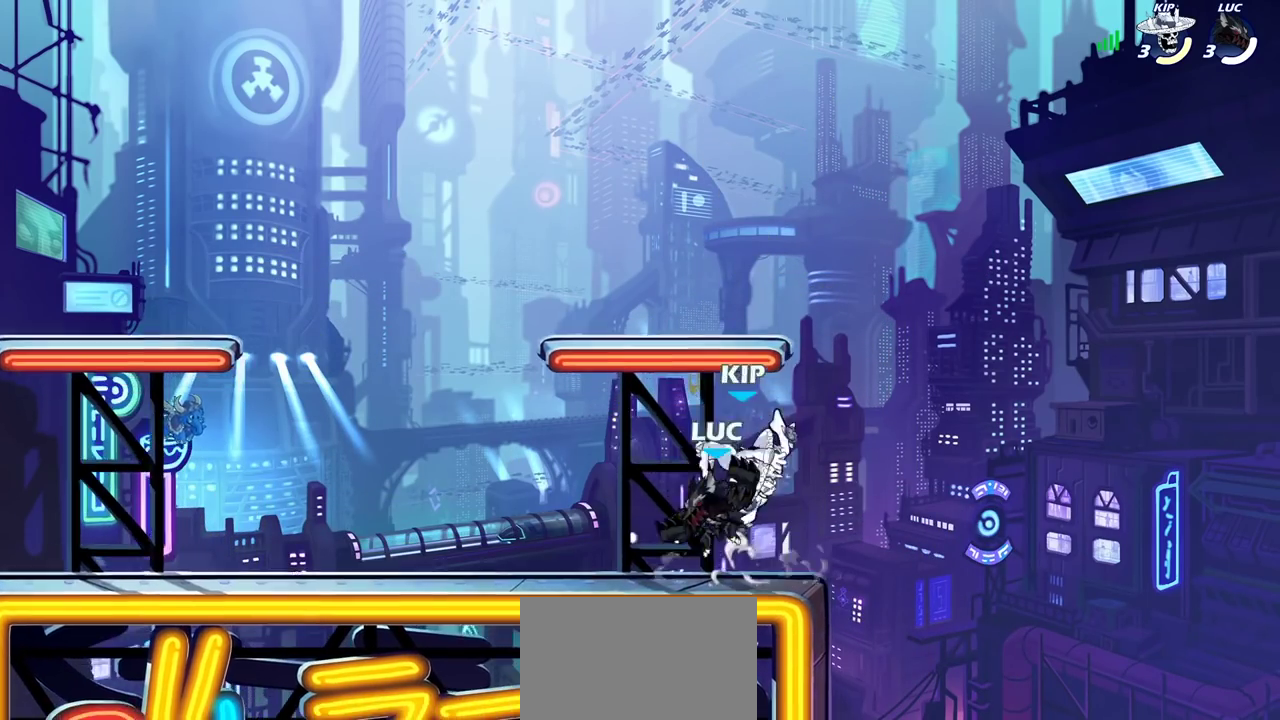
{"dt_ms": 400, "buttons": [], "left_stick": "right", "right_stick": "center", "events": [[317, "left_stick", "right"]]}
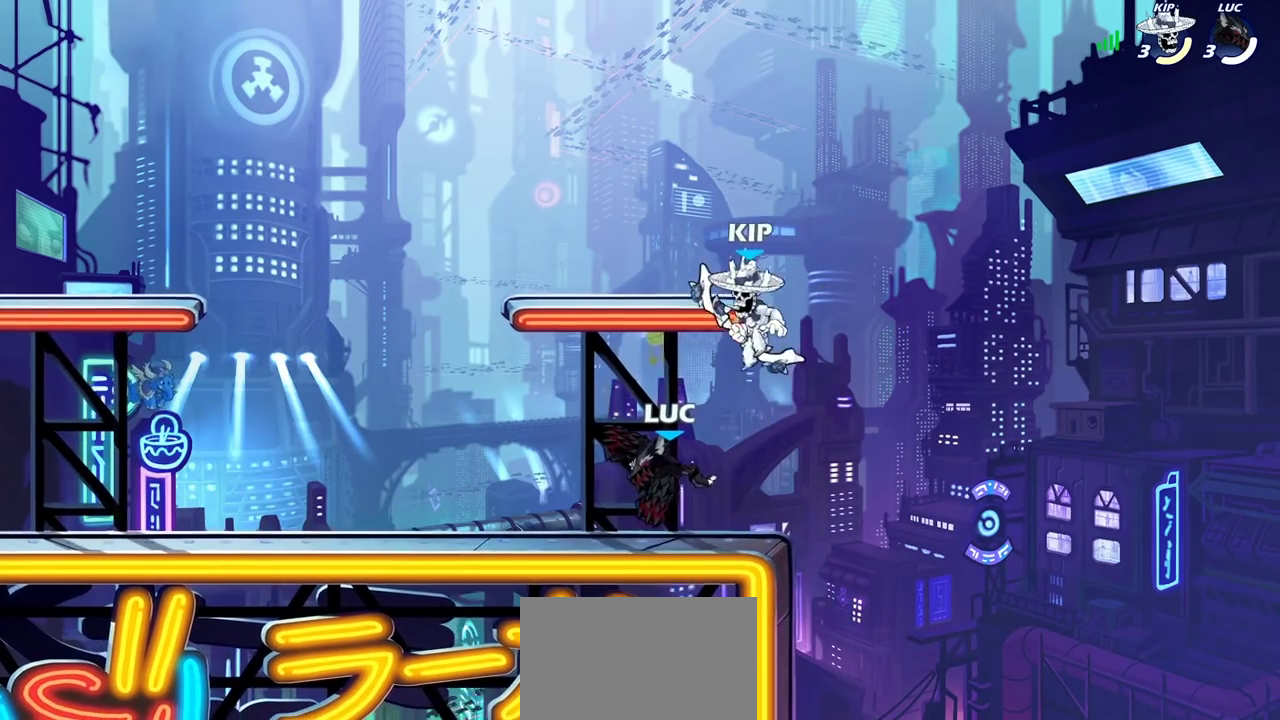
{"dt_ms": 400, "buttons": [], "left_stick": "left", "right_stick": "center", "events": [[383, "left_stick", "left"]]}
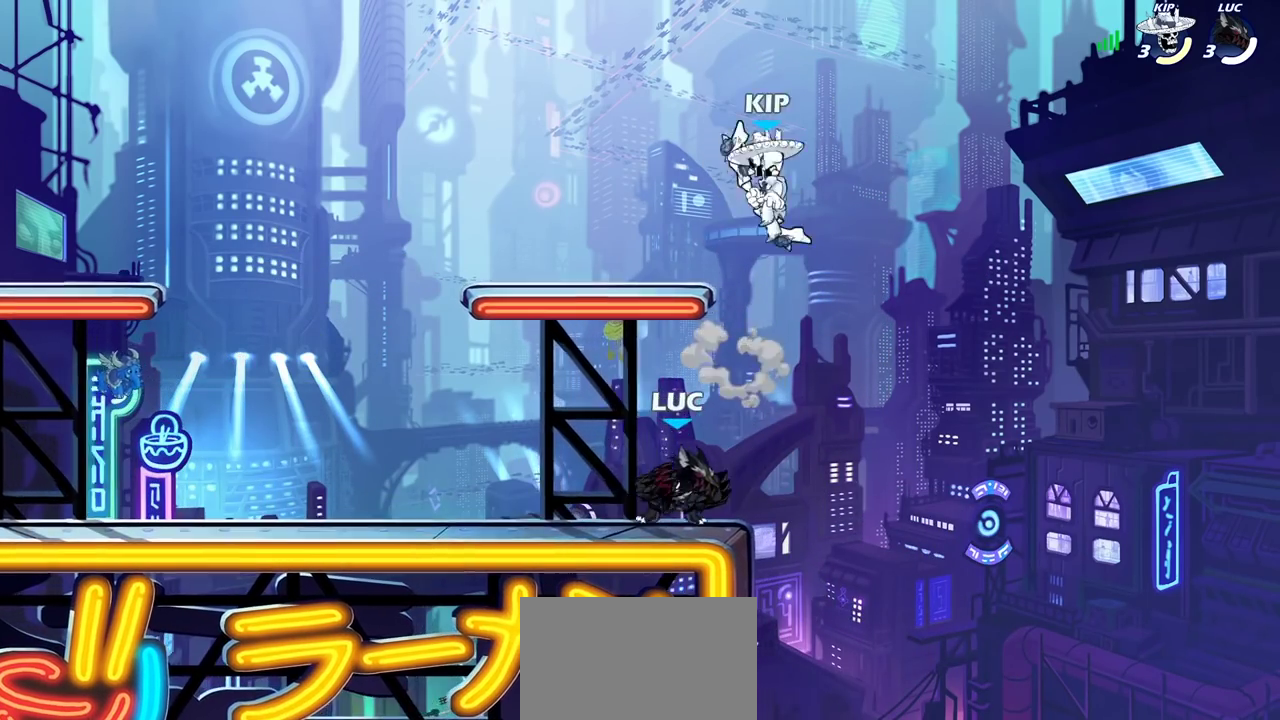
{"dt_ms": 700, "buttons": [], "left_stick": "left", "right_stick": "center", "events": [[100, "CROSS", "down"], [117, "left_stick", "center"], [133, "SQUARE", "down"], [183, "CROSS", "up"], [183, "SQUARE", "up"], [300, "left_stick", "right"], [600, "left_stick", "center"], [700, "left_stick", "left"]]}
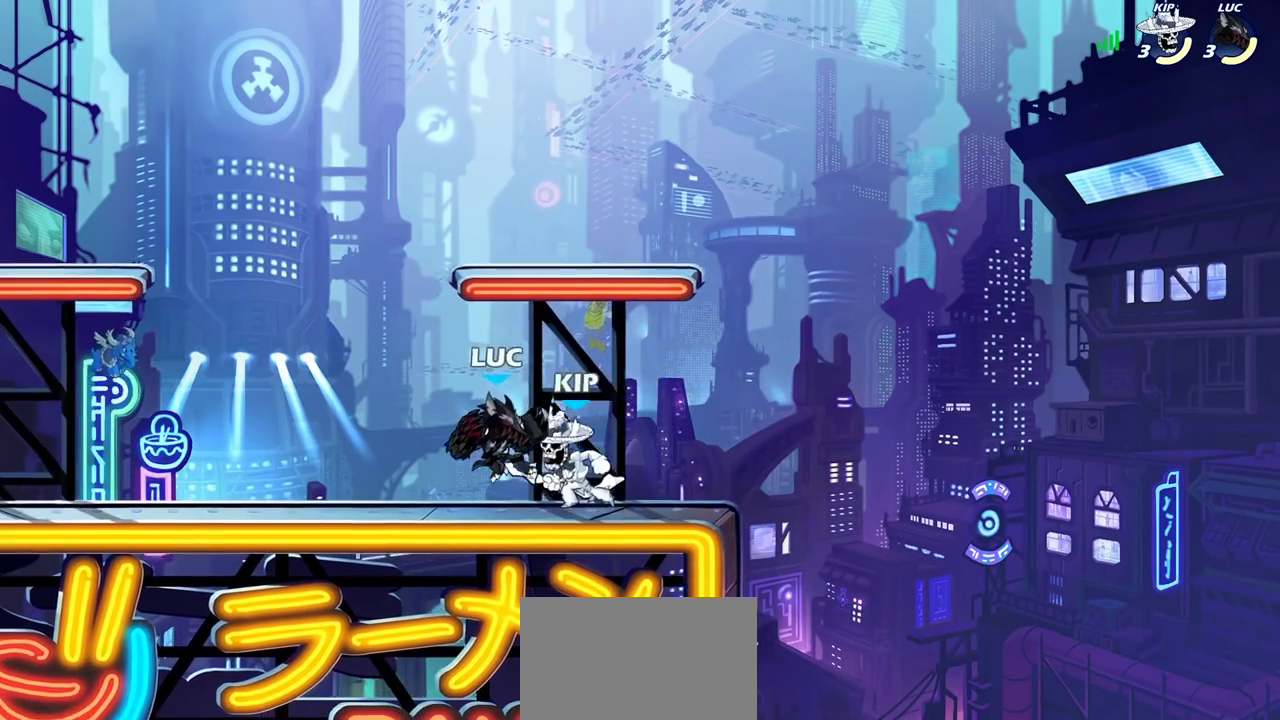
{"dt_ms": 400, "buttons": [], "left_stick": "down", "right_stick": "center", "events": [[50, "CROSS", "down"], [117, "R2", "down"], [150, "left_stick", "up"], [183, "CROSS", "up"], [267, "R2", "up"], [300, "left_stick", "right"], [367, "left_stick", "down"]]}
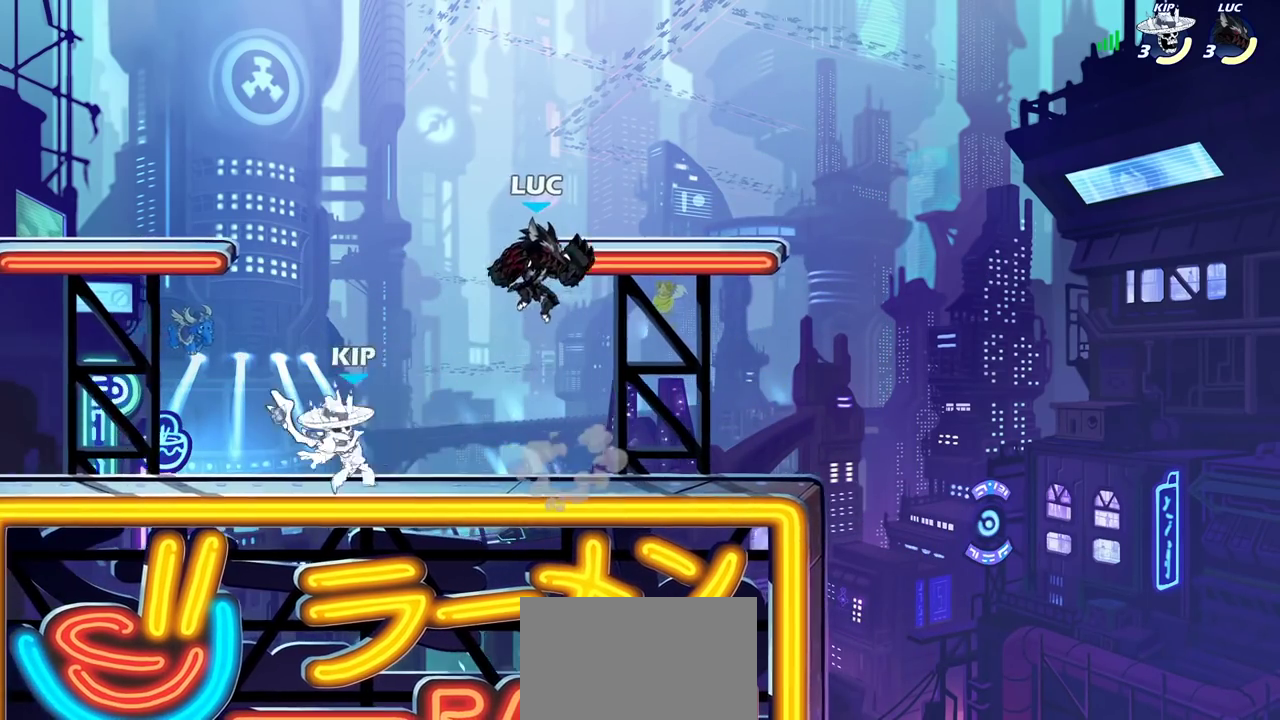
{"dt_ms": 400, "buttons": [], "left_stick": "right", "right_stick": "center", "events": [[100, "left_stick", "left"], [333, "left_stick", "right"]]}
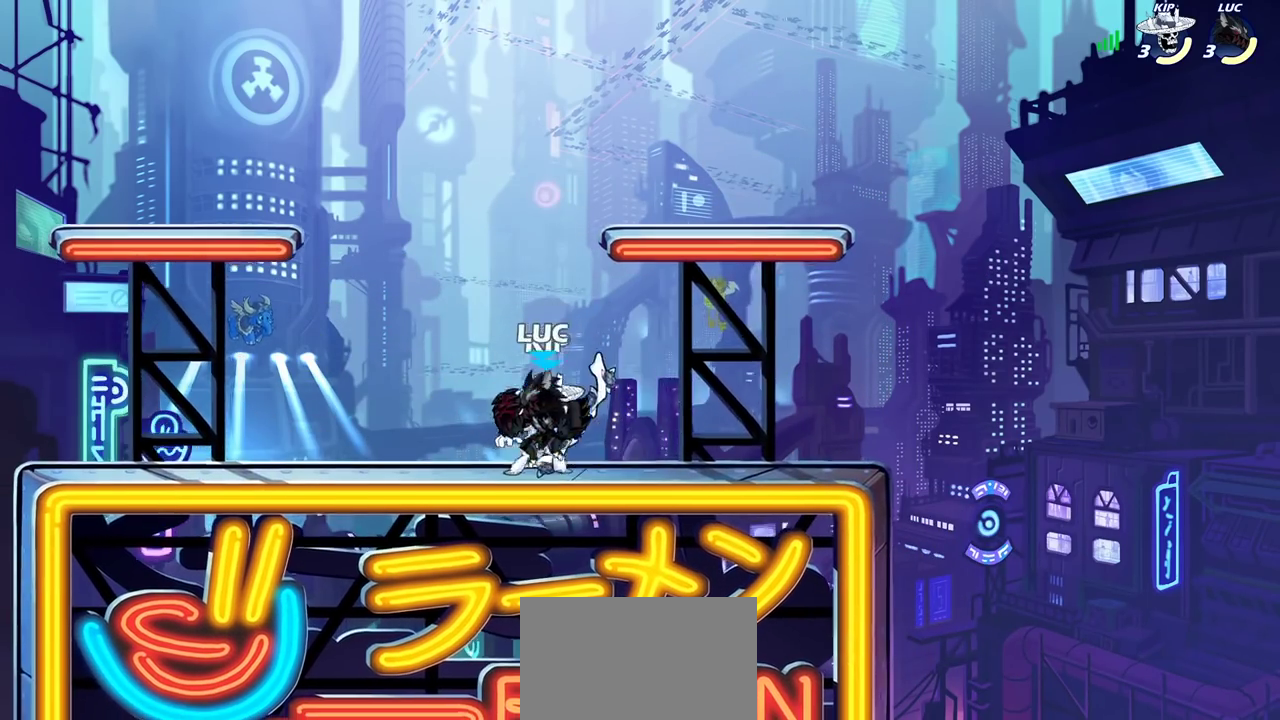
{"dt_ms": 700, "buttons": [], "left_stick": "right", "right_stick": "center", "events": [[17, "SQUARE", "down"], [33, "left_stick", "center"], [67, "SQUARE", "up"], [183, "SQUARE", "down"], [283, "SQUARE", "up"], [383, "SQUARE", "down"], [483, "SQUARE", "up"], [600, "SQUARE", "down"], [667, "left_stick", "right"], [700, "SQUARE", "up"]]}
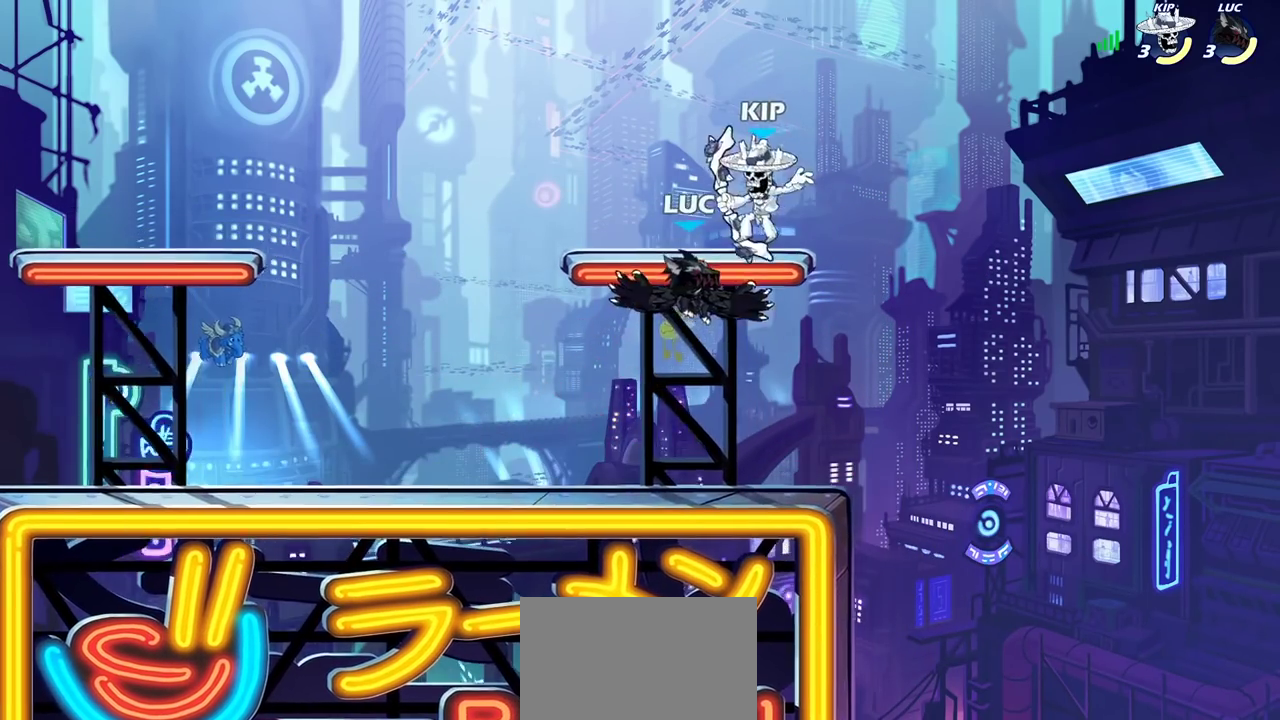
{"dt_ms": 400, "buttons": [], "left_stick": "down-left", "right_stick": "center", "events": [[200, "left_stick", "center"], [317, "left_stick", "left"], [400, "left_stick", "down-left"]]}